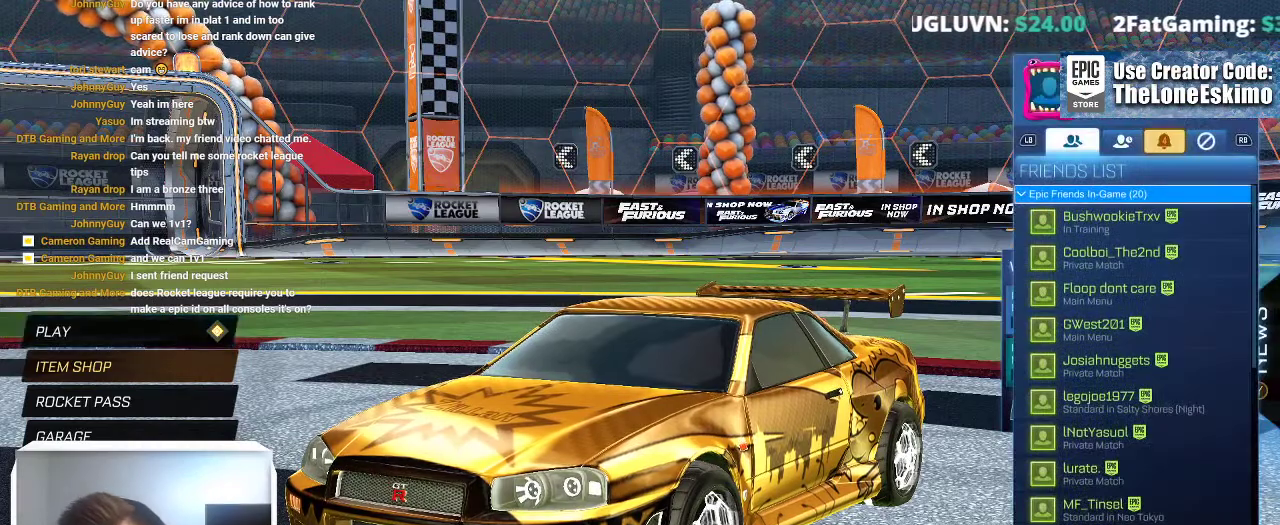
Gameplay with a controller (Xbox layout); each line is a JSON object with the inputs held at the frame after it. "events" lists button and stick changes between this image and that frame as [ms after this image, input, new state], when the widget could be followed in between. This overlay highlights the sticks when they move; stick clicks (L3) are not distinguishable. Not read: R2 R3.
{"buttons": ["R1"], "left_stick": "center", "right_stick": "center", "events": [[183, "R1", "down"], [317, "R1", "up"], [467, "R1", "down"]]}
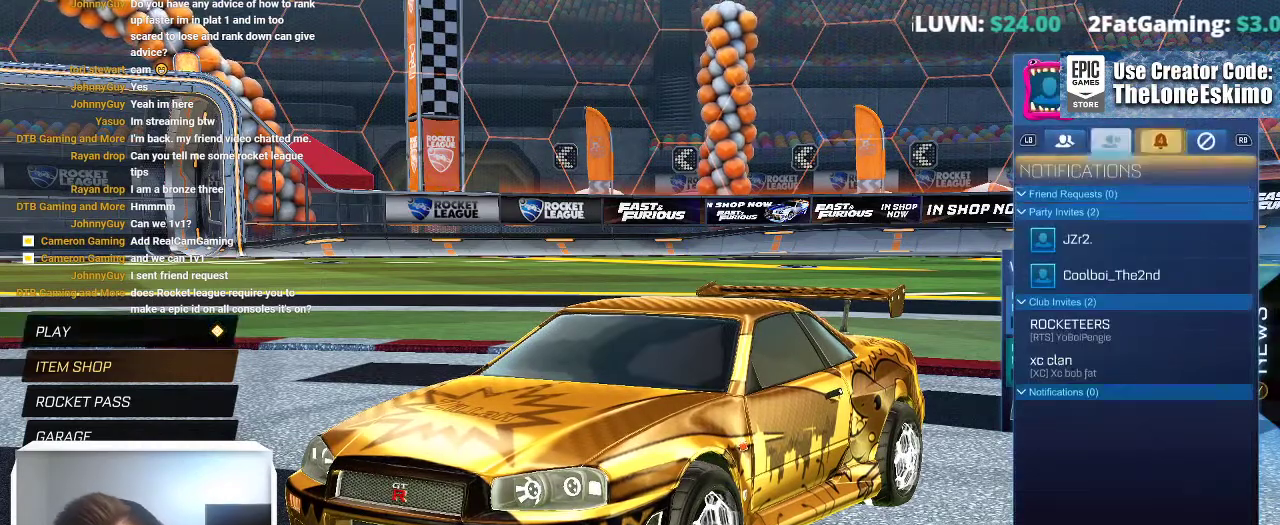
{"buttons": [], "left_stick": "center", "right_stick": "center", "events": [[100, "R1", "up"]]}
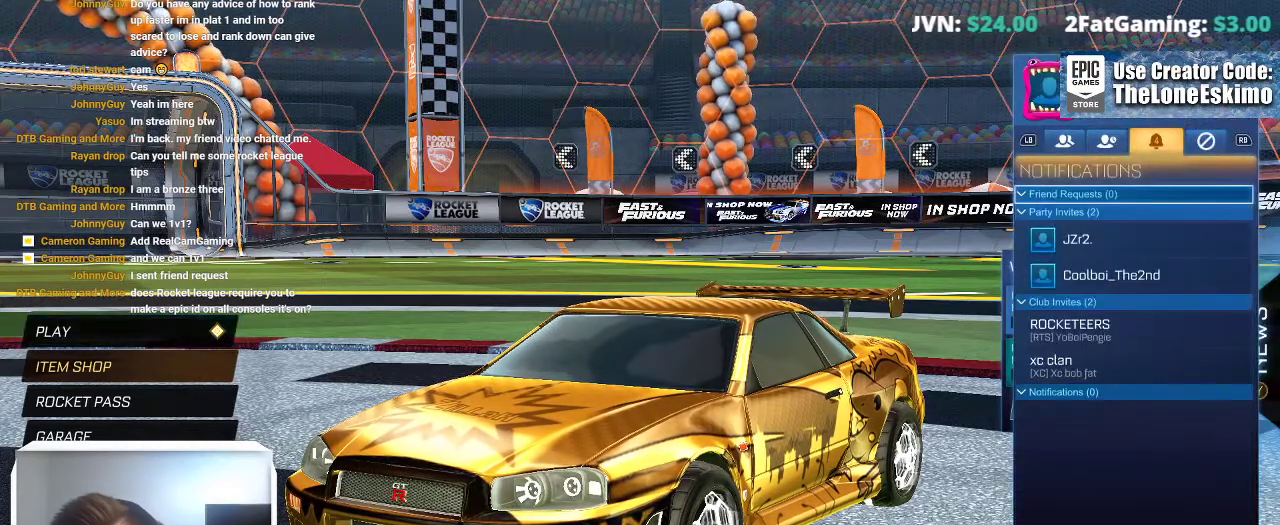
{"buttons": [], "left_stick": "center", "right_stick": "center"}
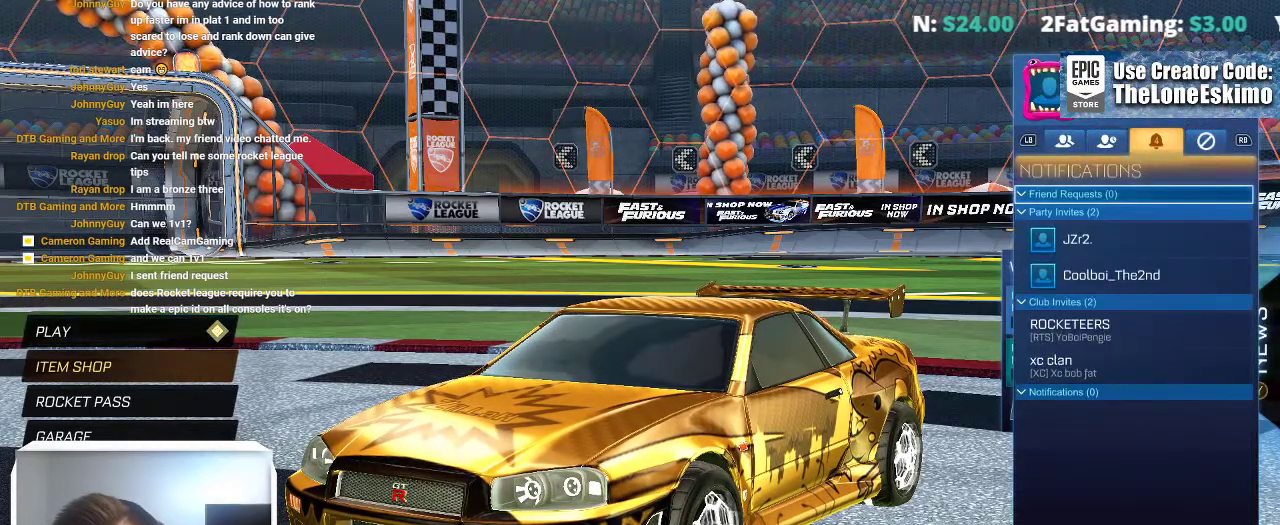
{"buttons": ["B"], "left_stick": "center", "right_stick": "center"}
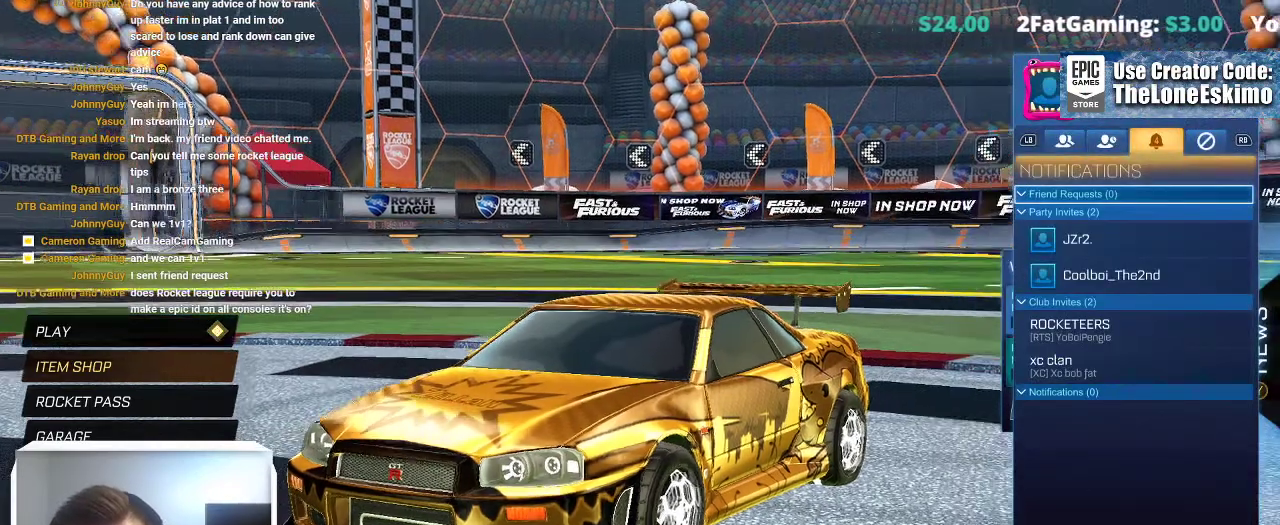
{"buttons": [], "left_stick": "center", "right_stick": "center"}
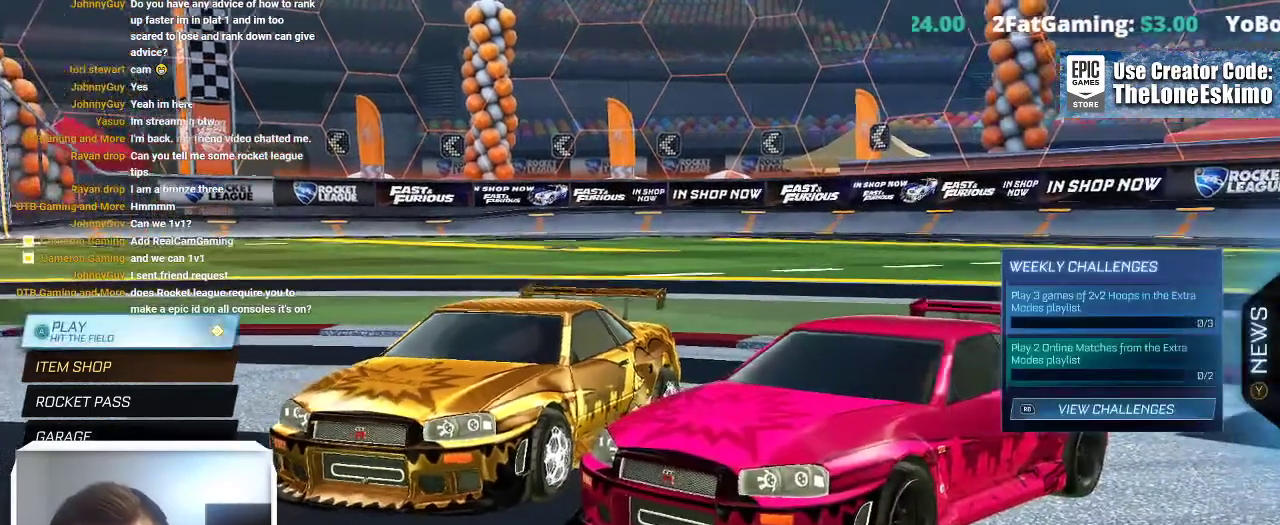
{"buttons": [], "left_stick": "center", "right_stick": "center"}
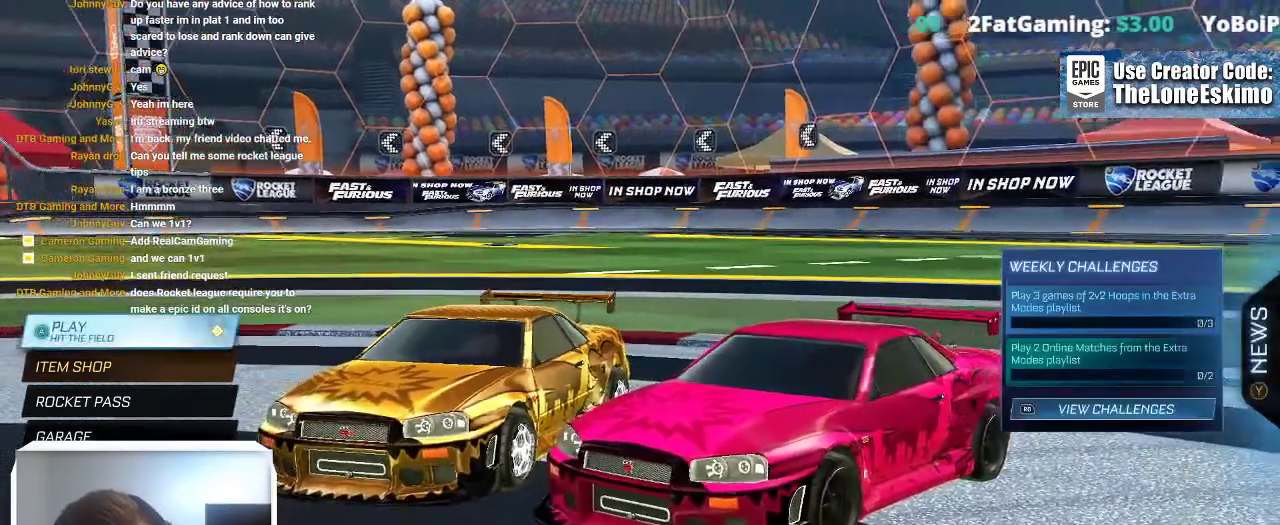
{"buttons": [], "left_stick": "center", "right_stick": "center"}